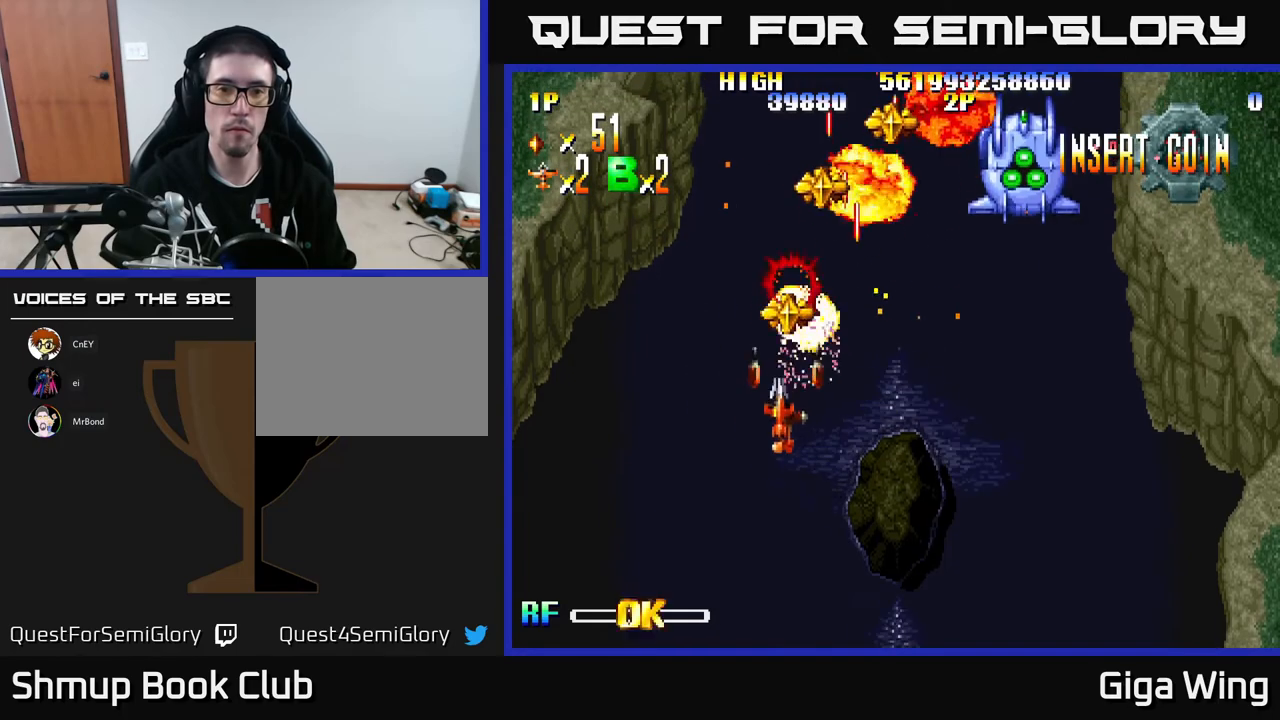
Gameplay with a controller (Xbox layout); each line is a JSON object with the inputs held at the frame after it. "events" lists button and stick changes between this image and that frame as [ms after this image, input, new state], when the widget could be followed in between. Not read: right_stick.
{"buttons": ["R2", "DPAD_UP"], "left_stick": "center", "events": [[33, "DPAD_UP", "down"], [83, "DPAD_LEFT", "up"], [133, "DPAD_RIGHT", "down"], [300, "DPAD_RIGHT", "up"]]}
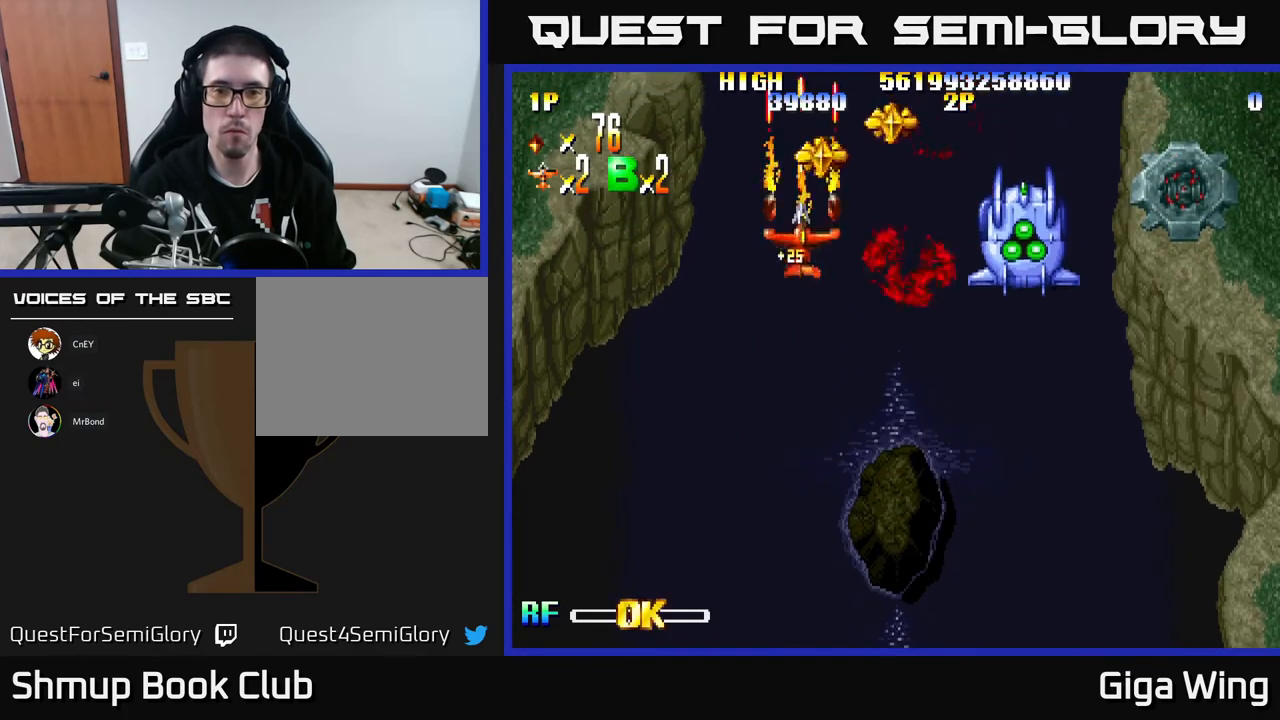
{"buttons": ["R2", "DPAD_DOWN"], "left_stick": "center", "events": [[67, "DPAD_RIGHT", "down"], [250, "DPAD_UP", "up"], [317, "DPAD_DOWN", "down"], [317, "DPAD_RIGHT", "up"], [350, "DPAD_LEFT", "down"], [433, "DPAD_LEFT", "up"]]}
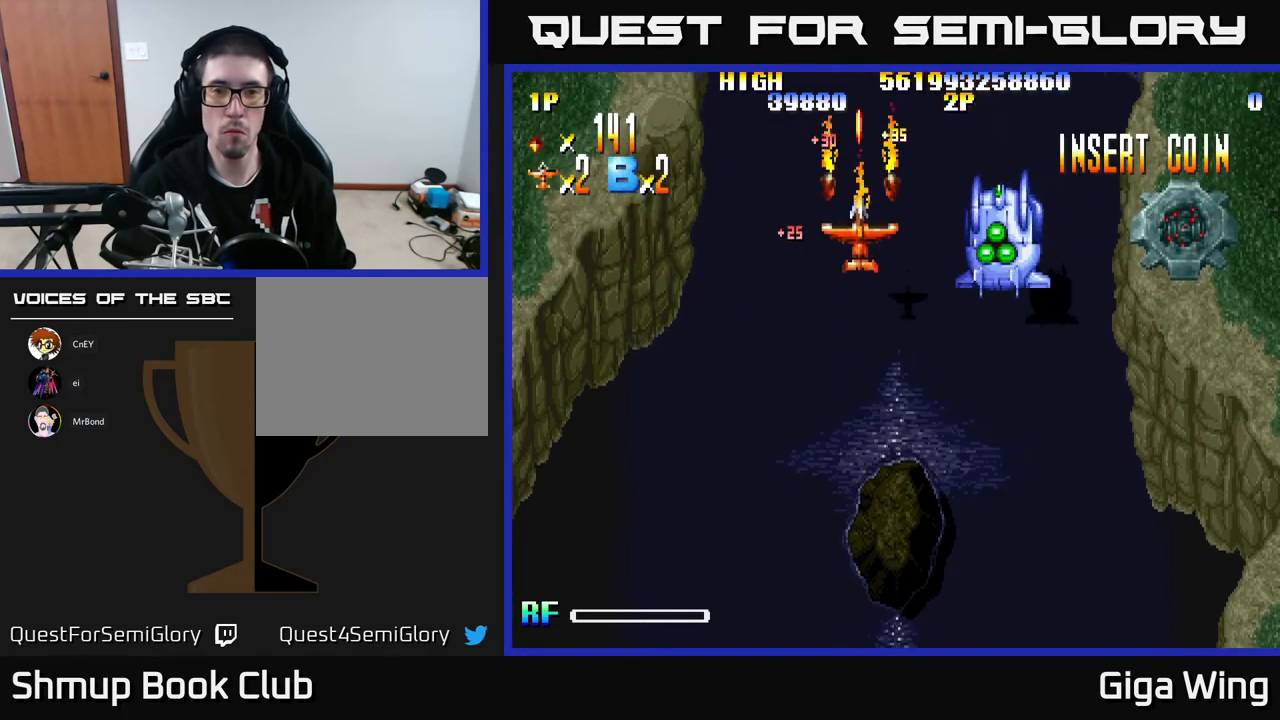
{"buttons": ["R2", "DPAD_RIGHT"], "left_stick": "center", "events": [[217, "DPAD_RIGHT", "down"], [450, "DPAD_DOWN", "up"]]}
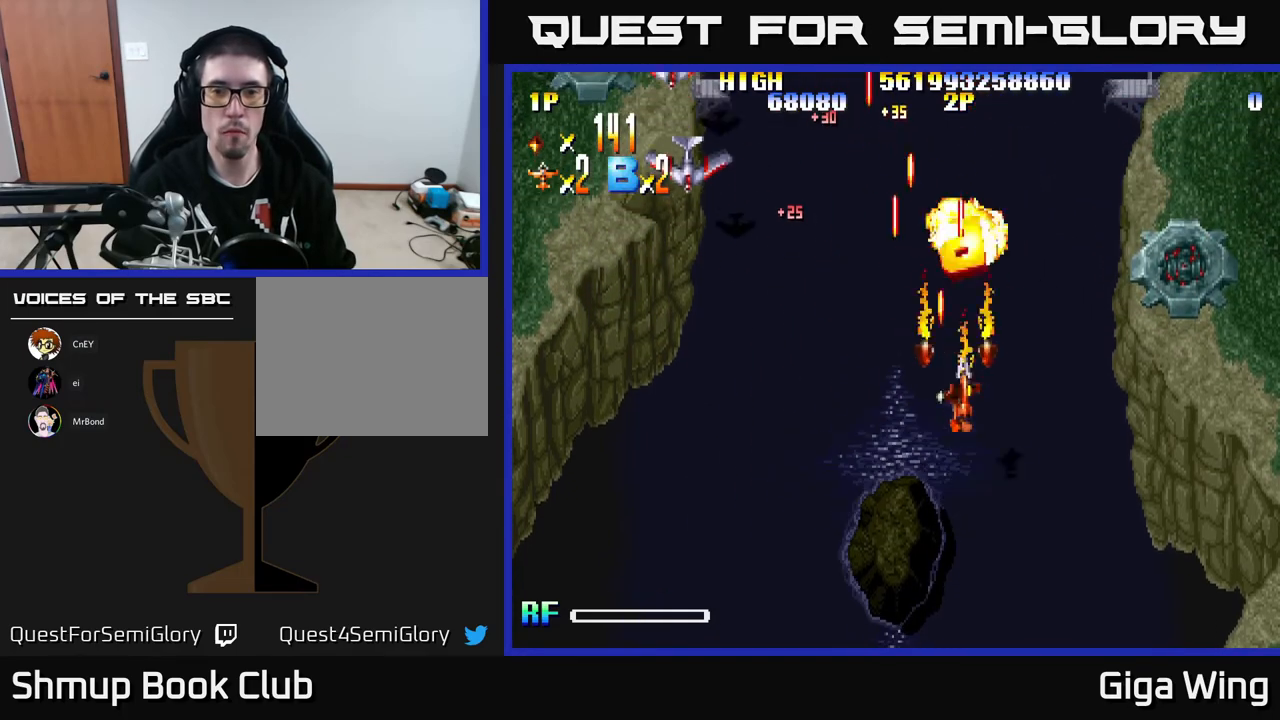
{"buttons": ["R2", "DPAD_DOWN"], "left_stick": "center", "events": [[17, "DPAD_RIGHT", "up"], [17, "DPAD_UP", "down"], [300, "DPAD_LEFT", "down"], [367, "DPAD_UP", "up"], [417, "DPAD_DOWN", "down"], [500, "DPAD_LEFT", "up"]]}
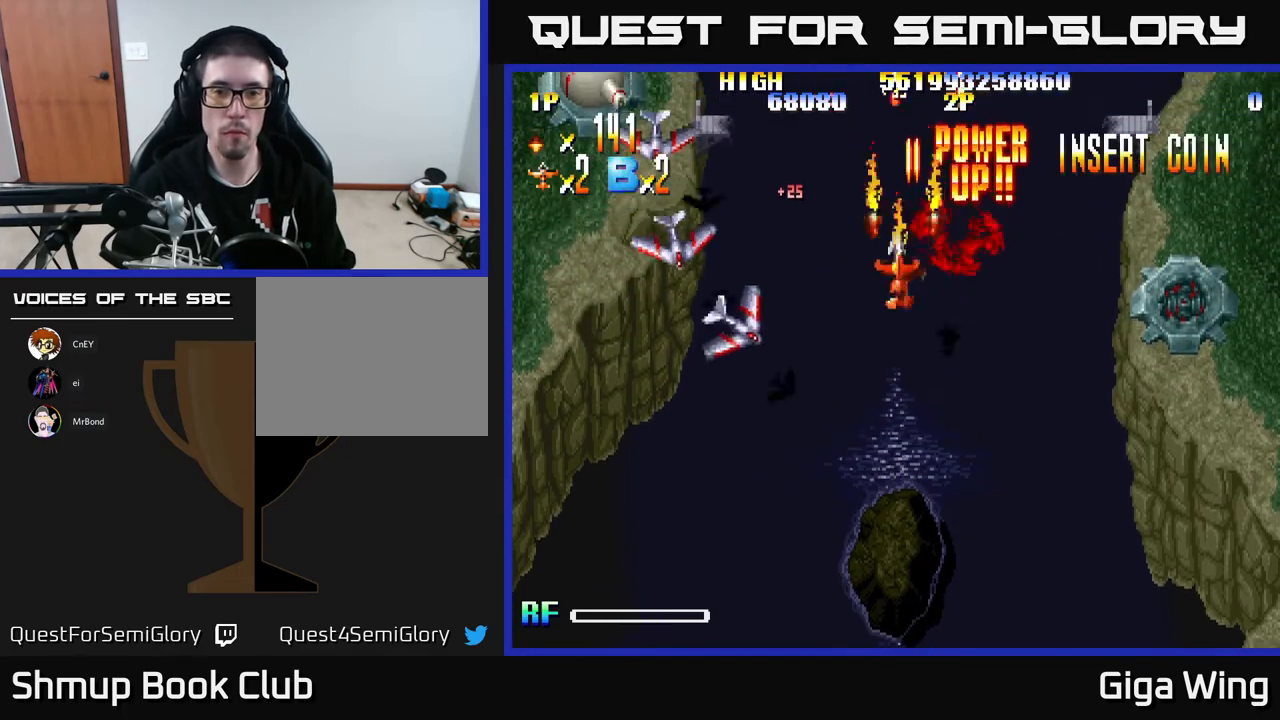
{"buttons": ["R2", "DPAD_DOWN", "DPAD_LEFT"], "left_stick": "center", "events": [[250, "DPAD_RIGHT", "down"], [300, "DPAD_RIGHT", "up"], [333, "DPAD_LEFT", "down"]]}
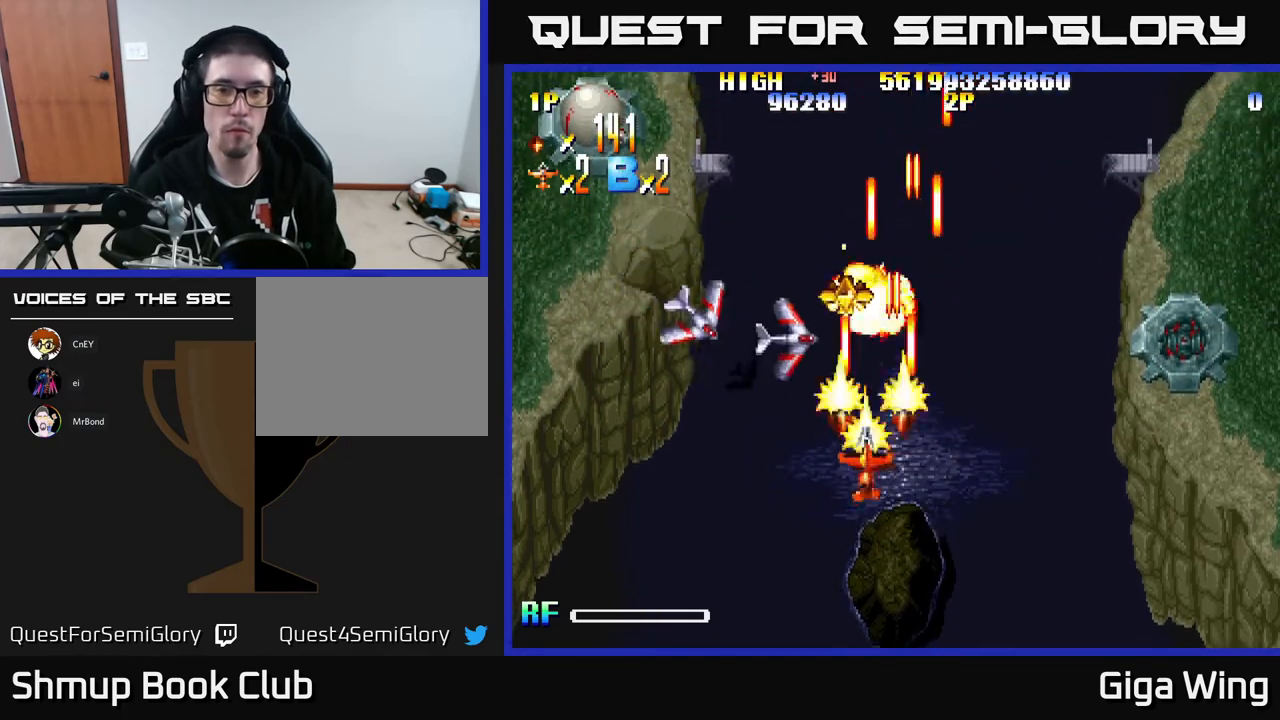
{"buttons": ["R2", "DPAD_UP", "DPAD_RIGHT"], "left_stick": "center", "events": [[17, "DPAD_DOWN", "up"], [167, "DPAD_UP", "down"], [300, "DPAD_LEFT", "up"], [500, "DPAD_RIGHT", "down"]]}
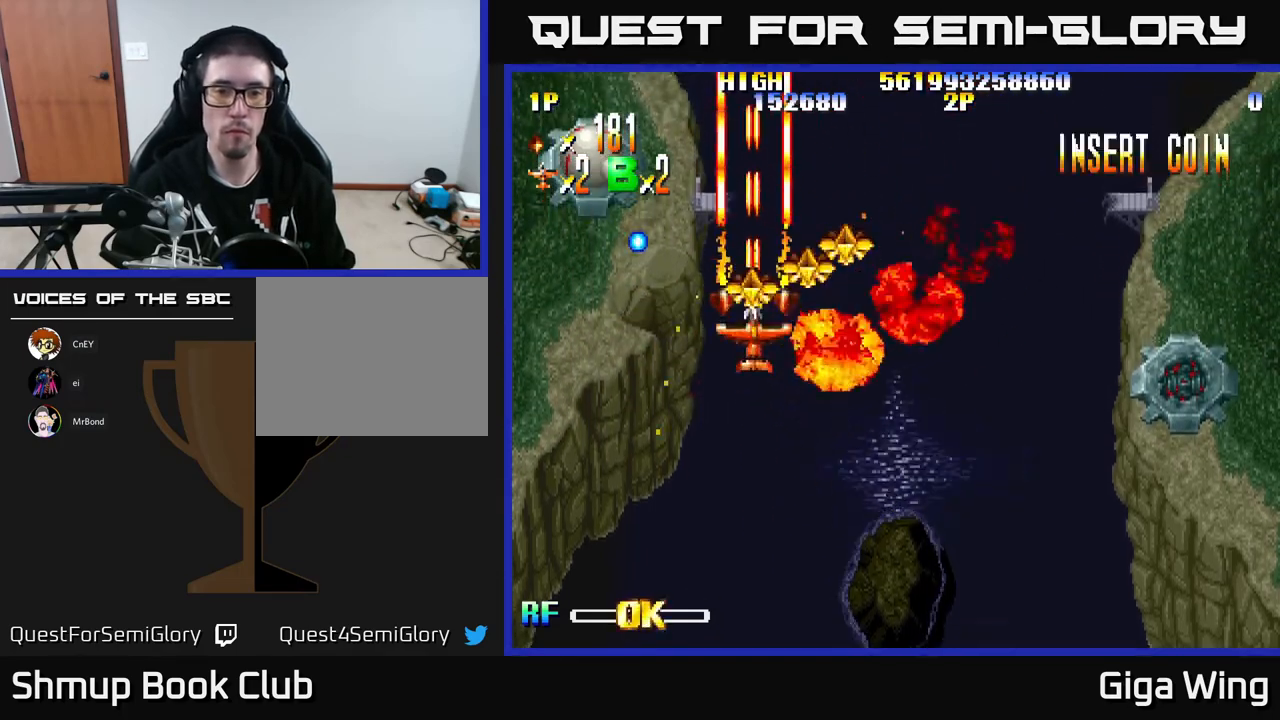
{"buttons": ["R2", "DPAD_LEFT"], "left_stick": "center", "events": [[50, "DPAD_RIGHT", "up"], [117, "DPAD_RIGHT", "down"], [200, "DPAD_UP", "up"], [350, "DPAD_RIGHT", "up"], [367, "DPAD_LEFT", "down"]]}
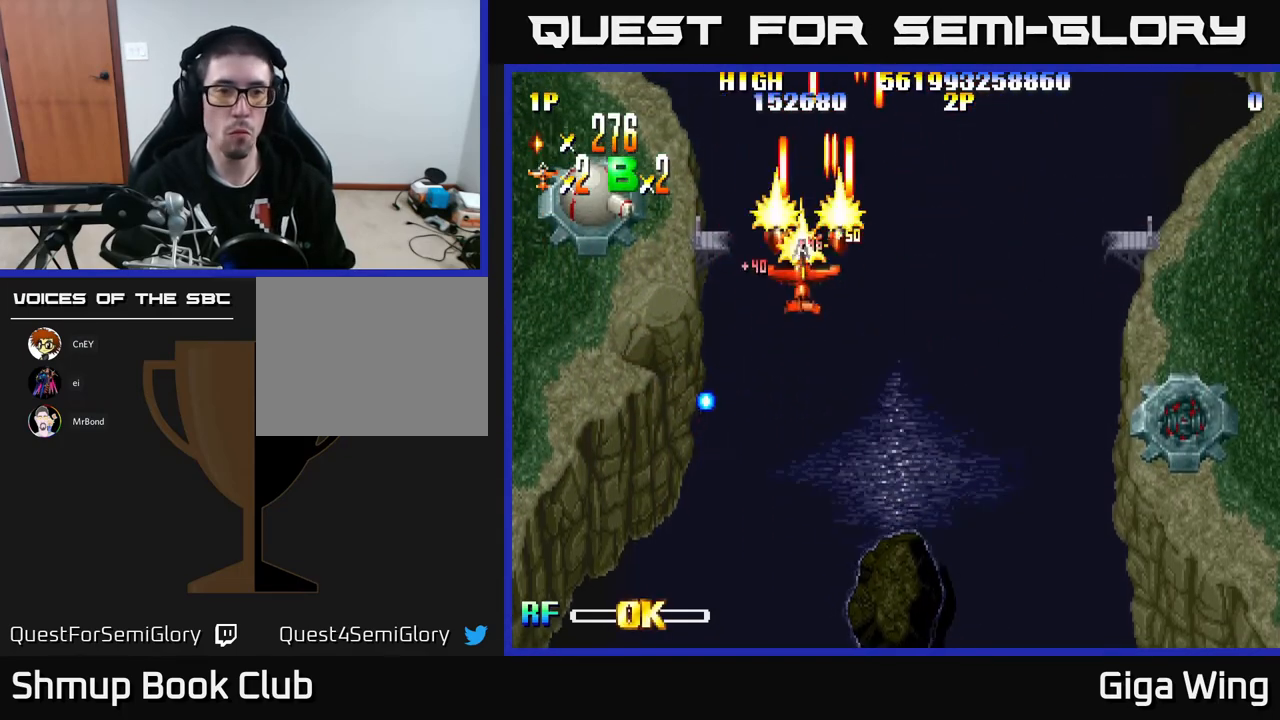
{"buttons": ["R2", "DPAD_LEFT"], "left_stick": "center", "events": [[200, "DPAD_DOWN", "down"], [283, "DPAD_DOWN", "up"], [400, "DPAD_DOWN", "down"], [467, "DPAD_DOWN", "up"]]}
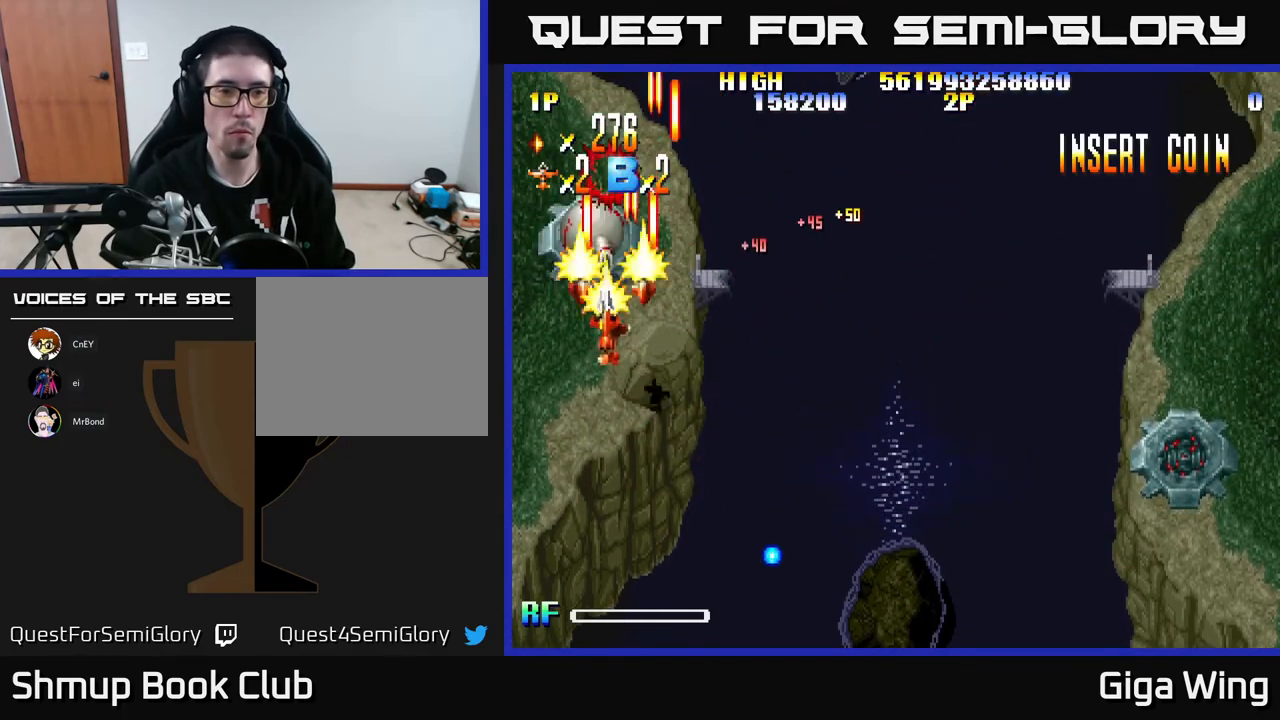
{"buttons": ["R2", "DPAD_DOWN", "DPAD_LEFT"], "left_stick": "center", "events": [[17, "DPAD_UP", "down"], [133, "DPAD_LEFT", "up"], [150, "DPAD_RIGHT", "down"], [250, "DPAD_UP", "up"], [317, "DPAD_DOWN", "down"], [350, "DPAD_RIGHT", "up"], [500, "DPAD_LEFT", "down"]]}
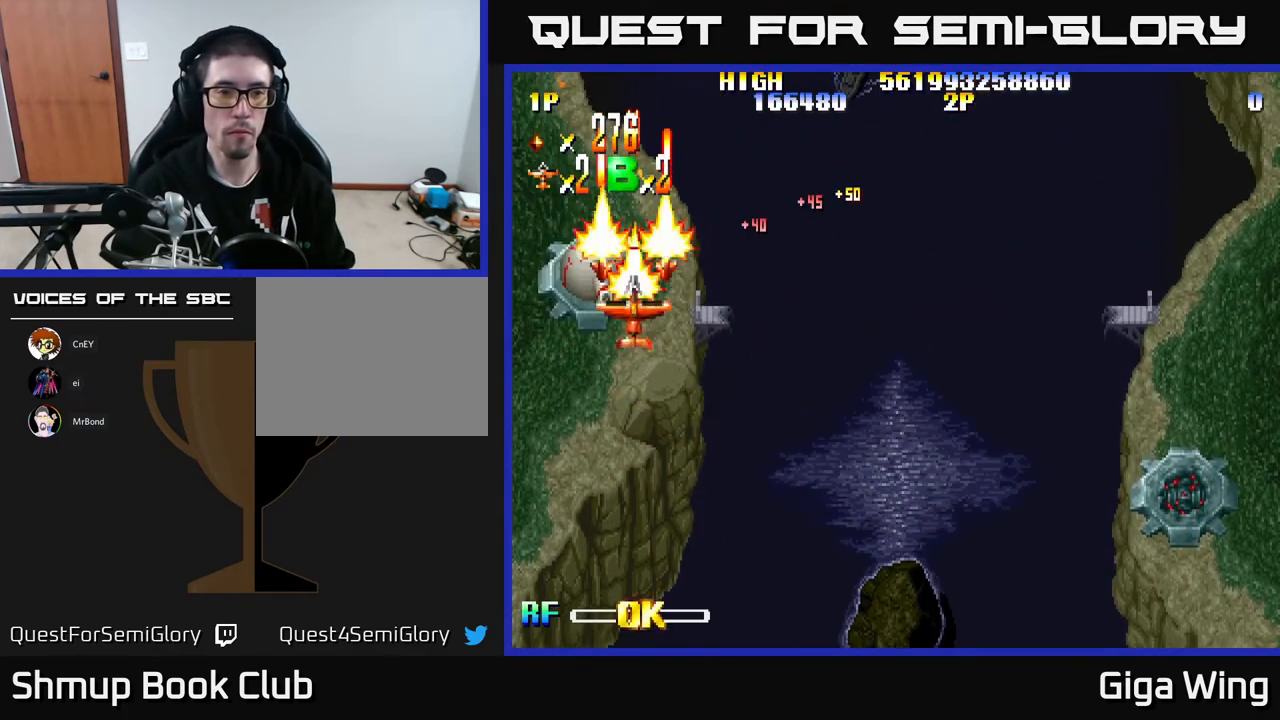
{"buttons": ["R2", "DPAD_DOWN", "DPAD_RIGHT"], "left_stick": "center", "events": [[50, "DPAD_DOWN", "up"], [50, "DPAD_LEFT", "up"], [67, "DPAD_LEFT", "down"], [83, "DPAD_UP", "down"], [100, "DPAD_LEFT", "up"], [167, "DPAD_RIGHT", "down"], [217, "DPAD_UP", "up"], [300, "DPAD_DOWN", "down"]]}
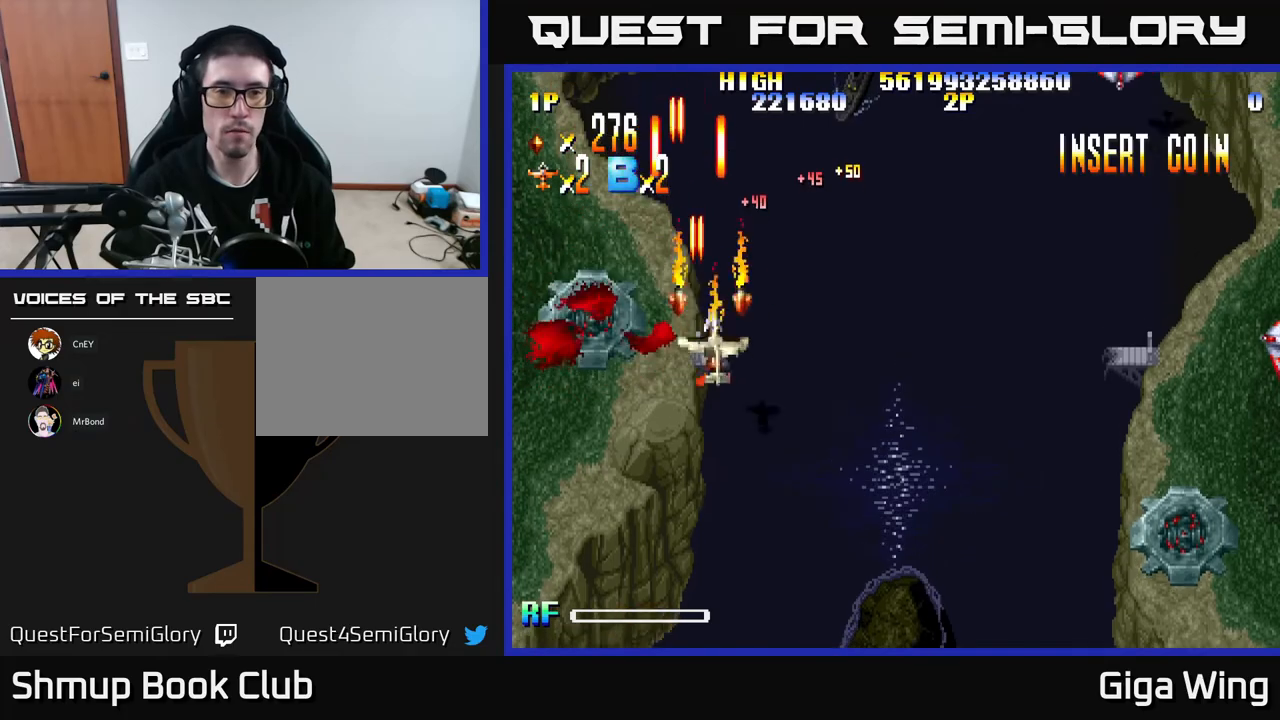
{"buttons": ["R2", "DPAD_RIGHT"], "left_stick": "center", "events": [[333, "DPAD_DOWN", "up"]]}
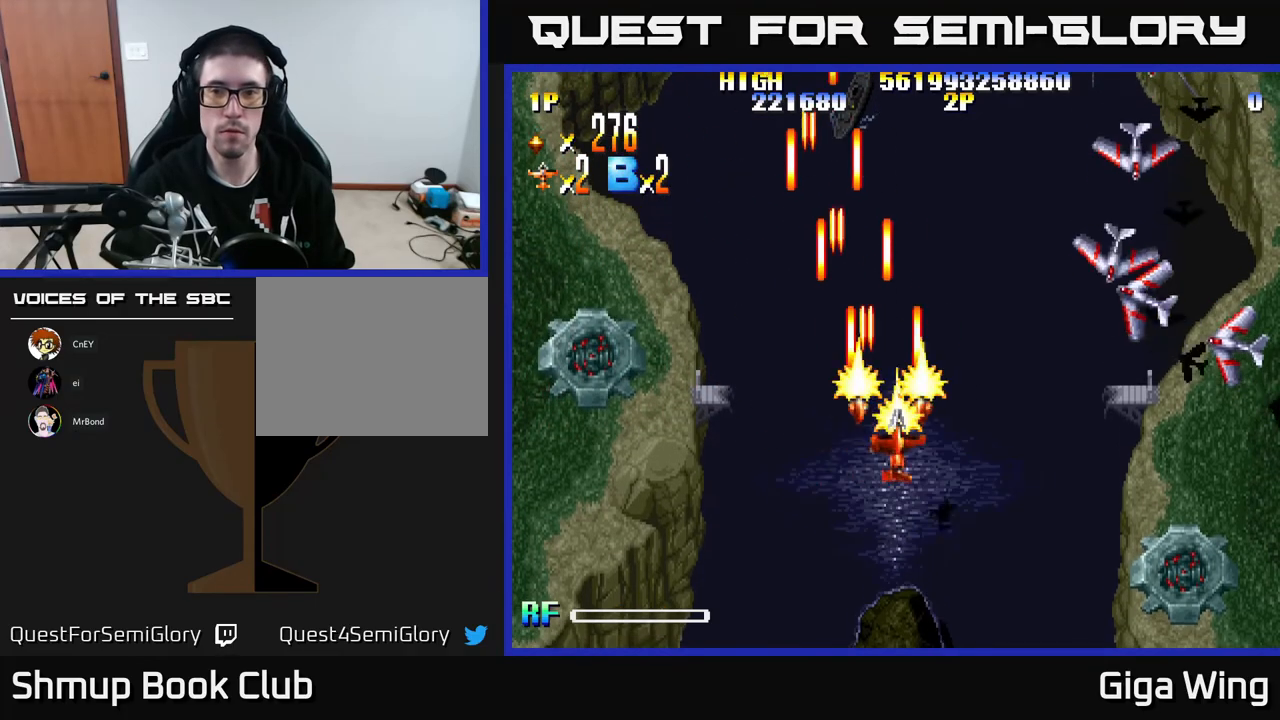
{"buttons": ["R2", "DPAD_RIGHT"], "left_stick": "center", "events": []}
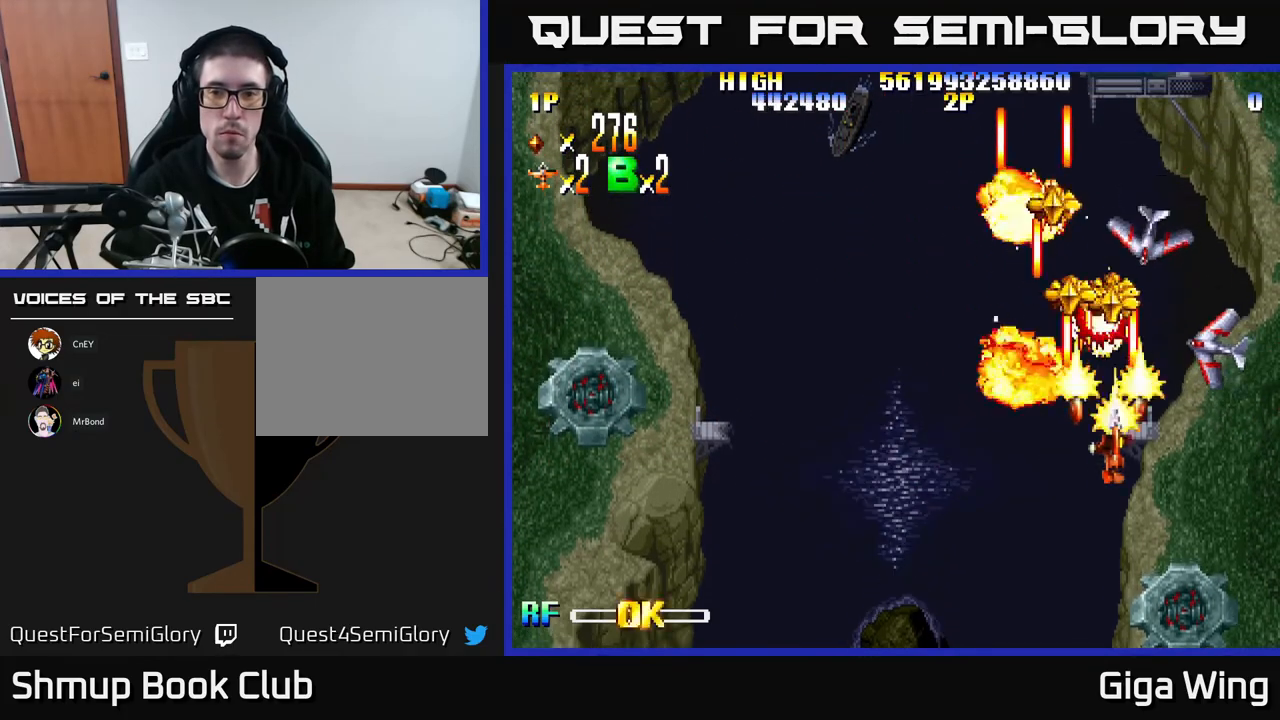
{"buttons": ["R2", "DPAD_LEFT"], "left_stick": "center", "events": [[150, "DPAD_DOWN", "down"], [233, "DPAD_DOWN", "up"], [400, "DPAD_RIGHT", "up"], [417, "DPAD_LEFT", "down"]]}
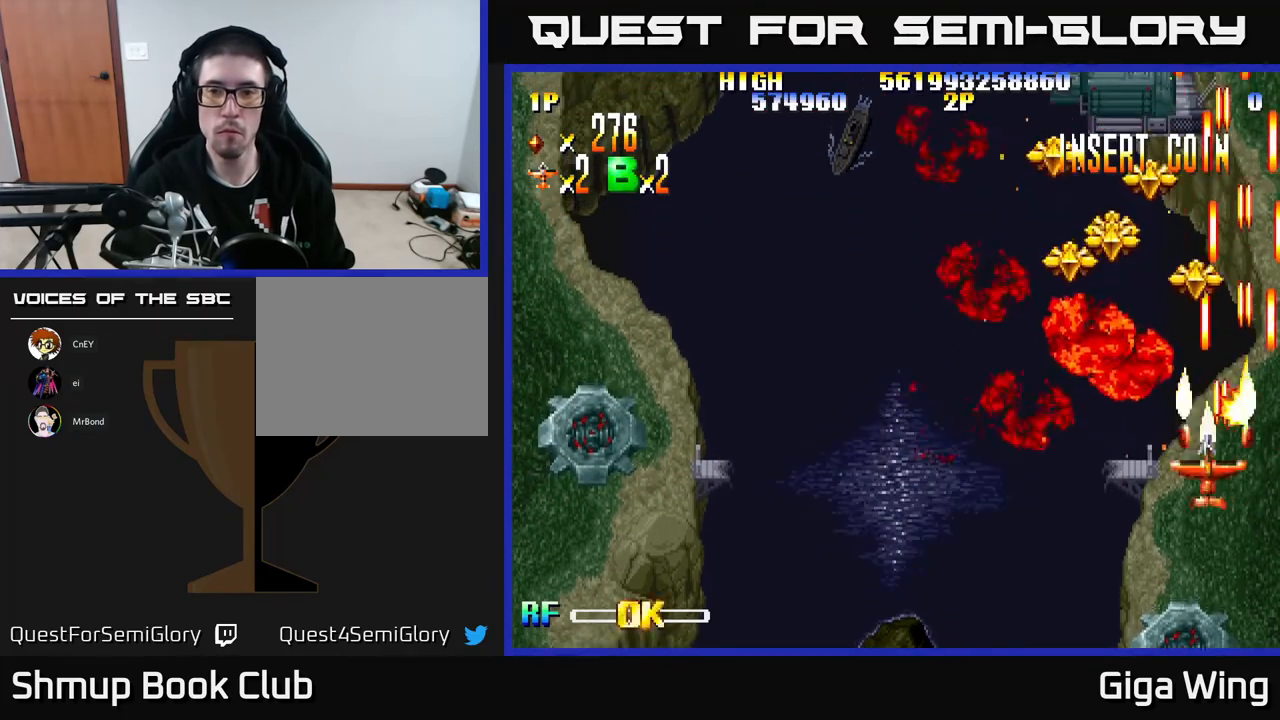
{"buttons": ["R2", "DPAD_RIGHT"], "left_stick": "center", "events": [[33, "DPAD_UP", "down"], [383, "DPAD_LEFT", "up"], [417, "DPAD_RIGHT", "down"], [467, "DPAD_UP", "up"]]}
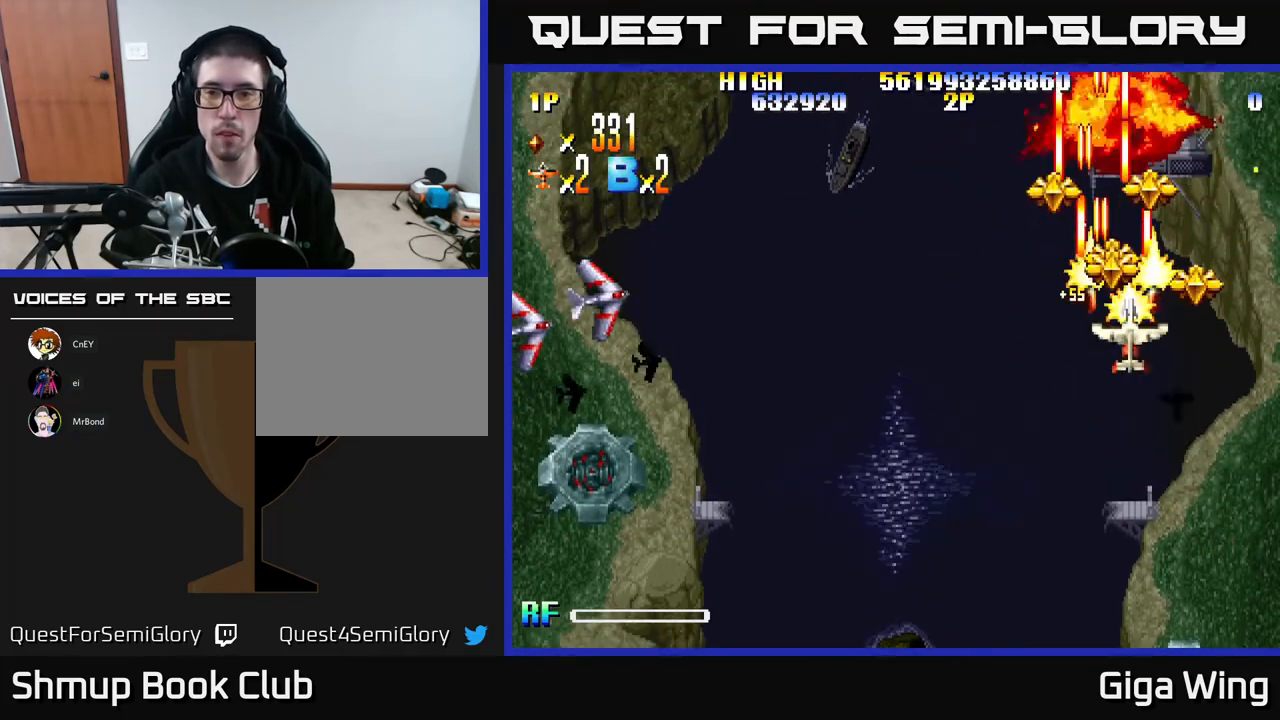
{"buttons": ["R2", "DPAD_DOWN", "DPAD_LEFT"], "left_stick": "center", "events": [[117, "DPAD_RIGHT", "up"], [117, "DPAD_UP", "down"], [150, "DPAD_LEFT", "down"], [367, "DPAD_UP", "up"], [417, "DPAD_DOWN", "down"]]}
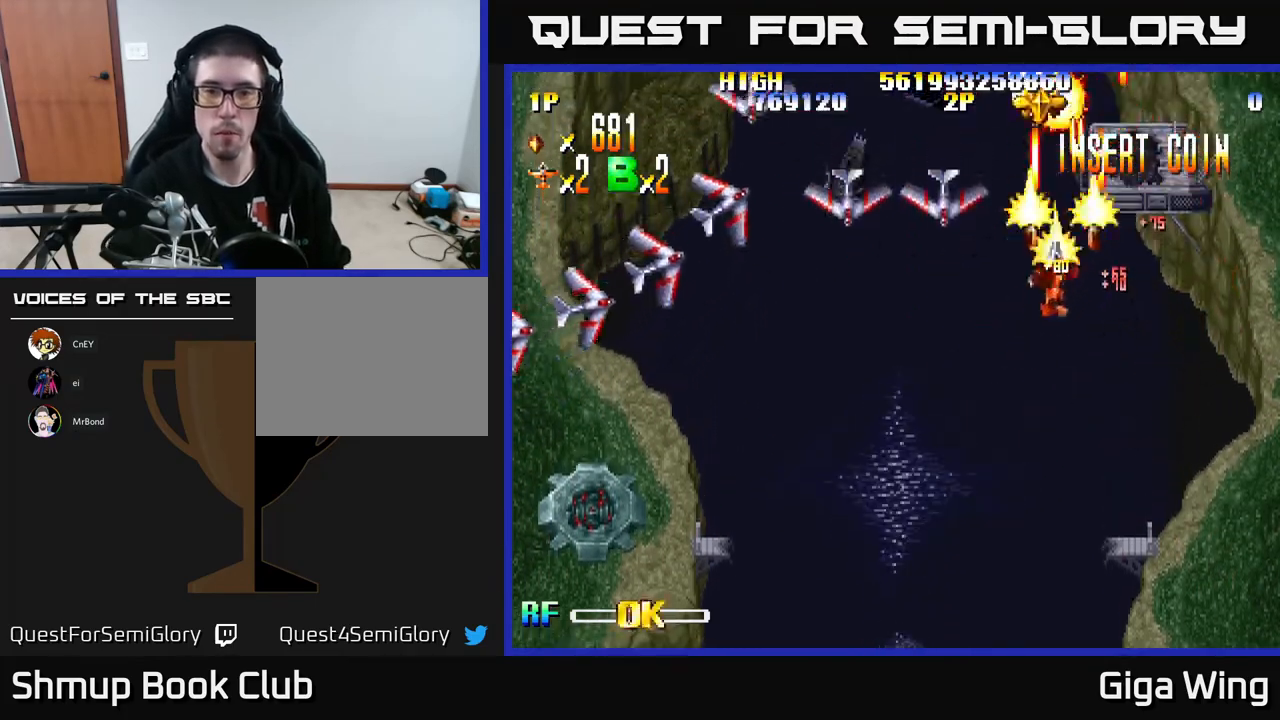
{"buttons": ["R2", "DPAD_DOWN", "DPAD_LEFT"], "left_stick": "center", "events": []}
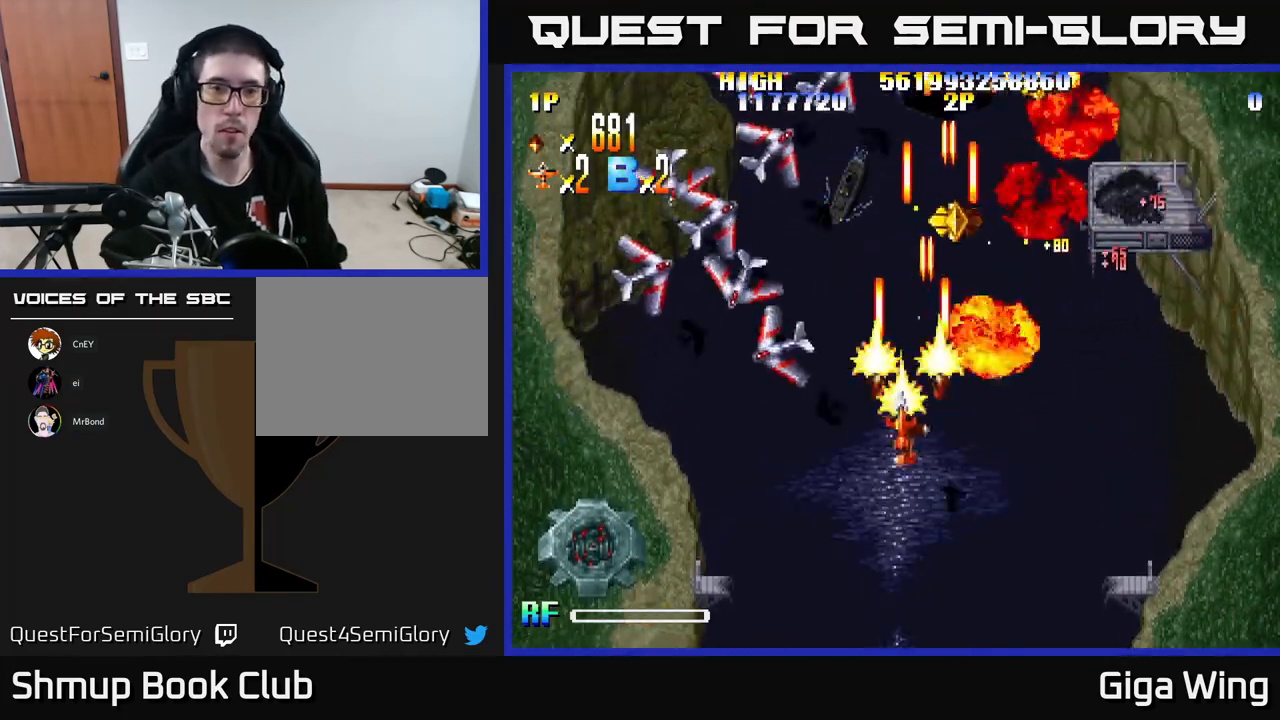
{"buttons": ["R2", "DPAD_LEFT"], "left_stick": "center", "events": [[233, "DPAD_DOWN", "up"]]}
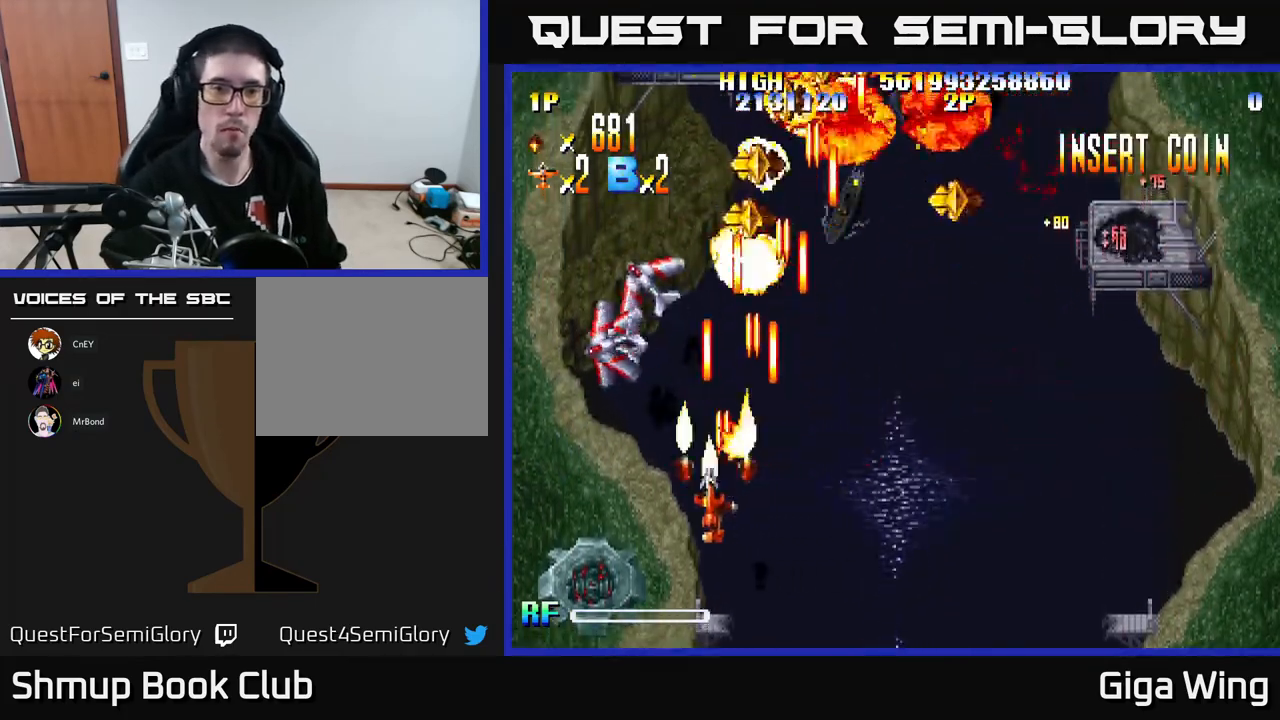
{"buttons": ["R2", "DPAD_UP", "DPAD_LEFT"], "left_stick": "center", "events": [[183, "DPAD_UP", "down"]]}
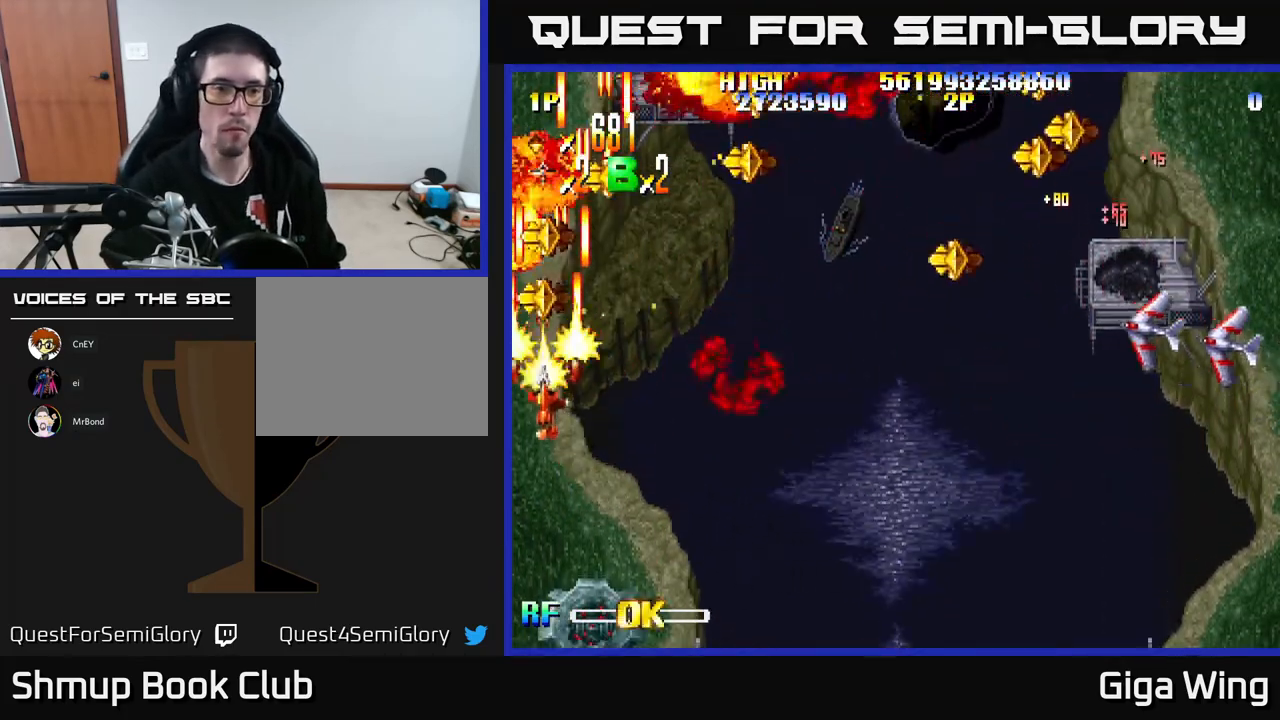
{"buttons": ["R2", "DPAD_DOWN", "DPAD_RIGHT"], "left_stick": "center", "events": [[50, "DPAD_LEFT", "up"], [83, "DPAD_RIGHT", "down"], [267, "DPAD_UP", "up"], [283, "DPAD_UP", "down"], [333, "DPAD_UP", "up"], [400, "DPAD_DOWN", "down"]]}
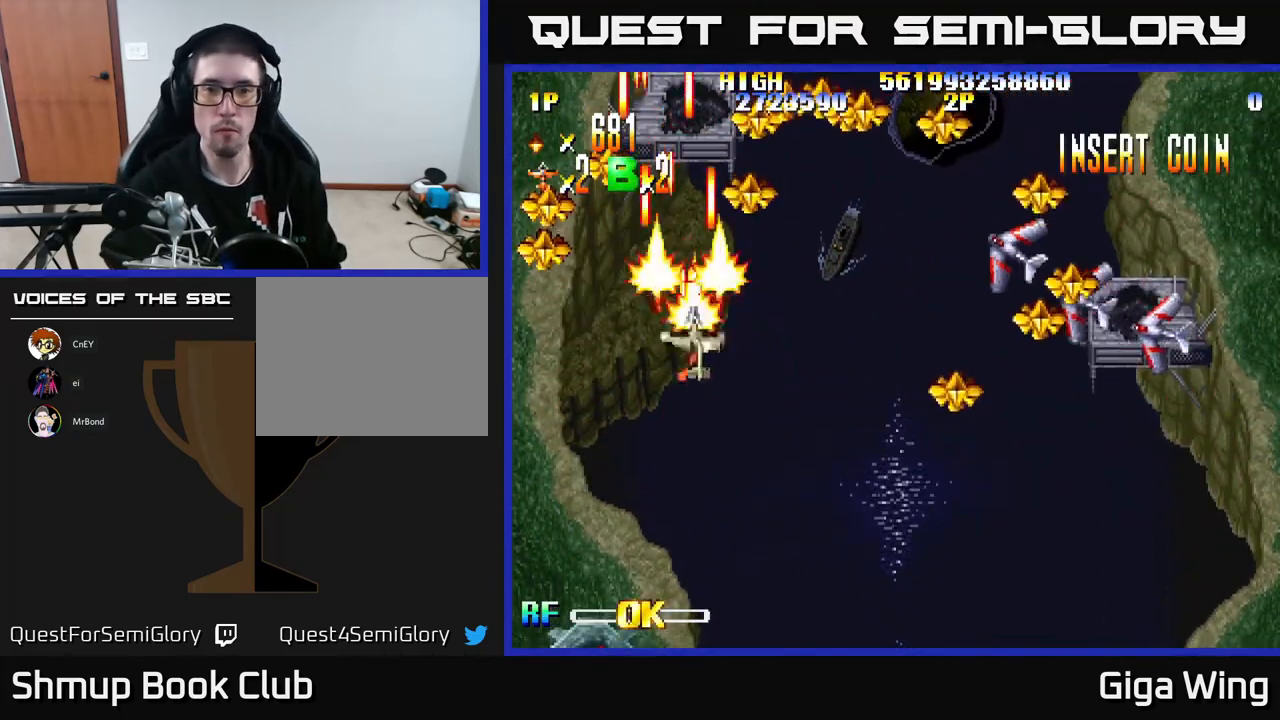
{"buttons": ["R2", "DPAD_RIGHT"], "left_stick": "center", "events": [[150, "DPAD_DOWN", "up"]]}
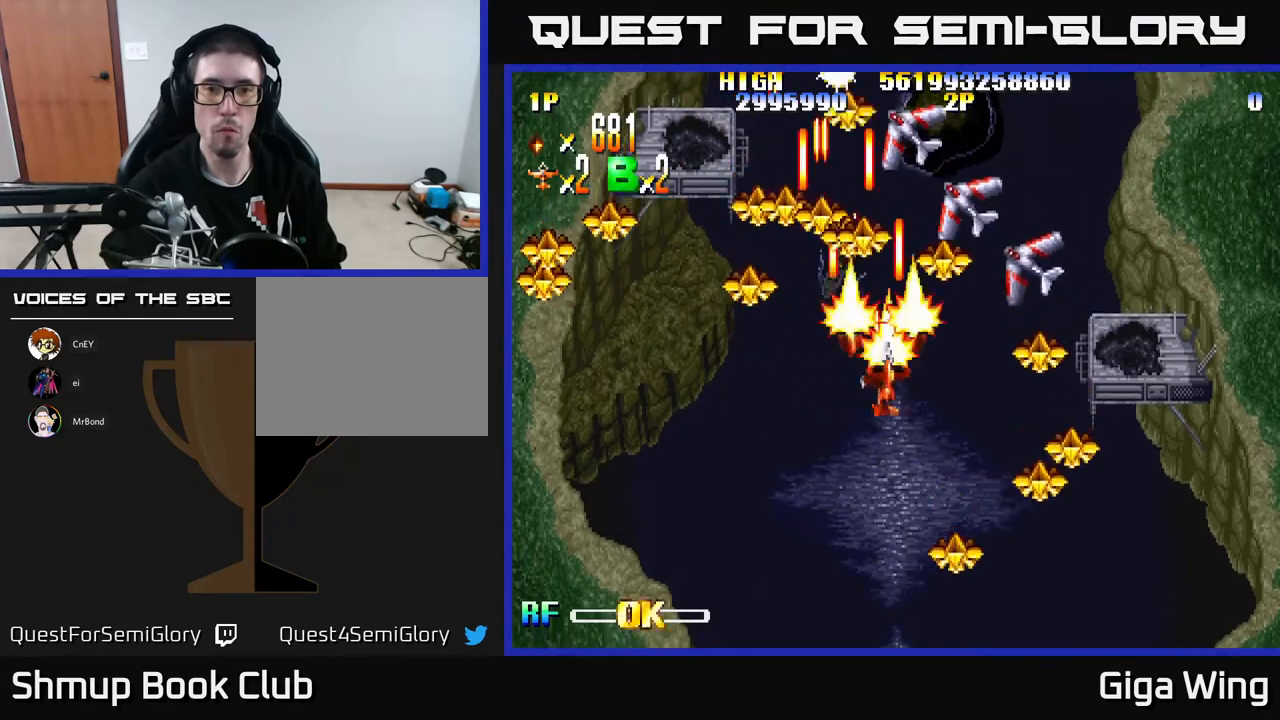
{"buttons": ["R2", "DPAD_LEFT"], "left_stick": "center", "events": [[150, "DPAD_DOWN", "down"], [183, "DPAD_RIGHT", "up"], [217, "DPAD_LEFT", "down"], [467, "DPAD_DOWN", "up"]]}
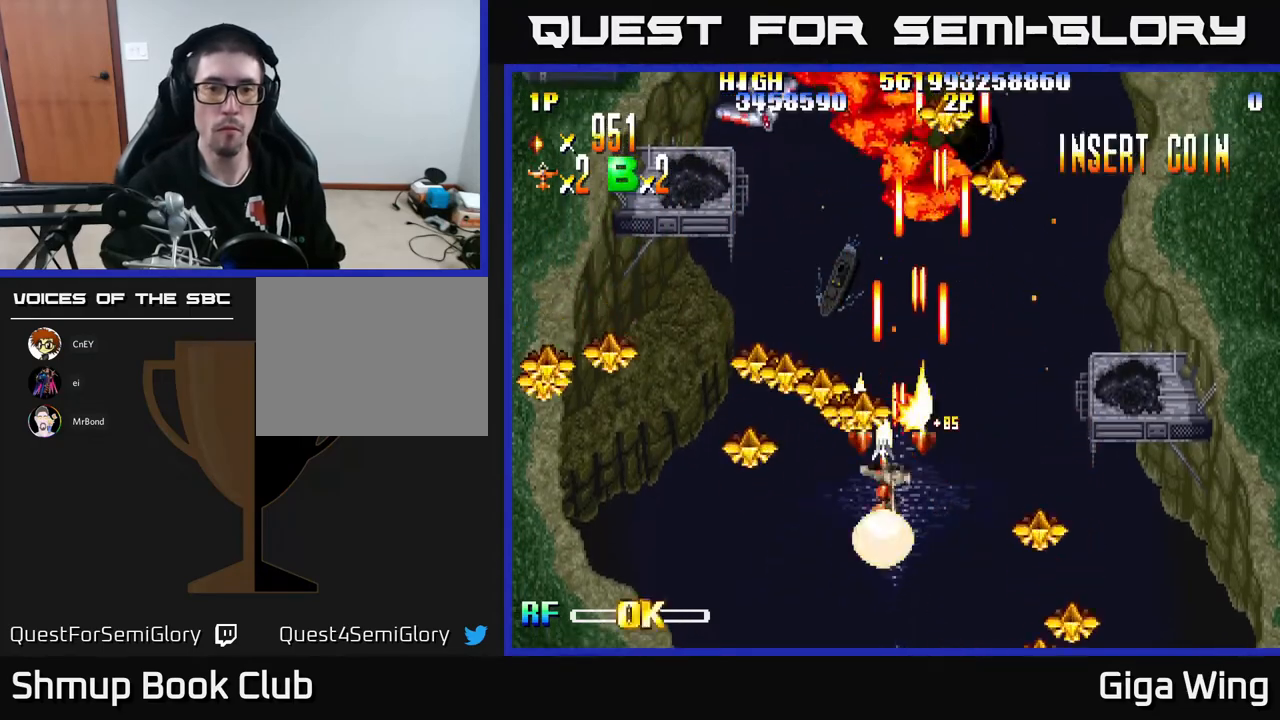
{"buttons": ["R2", "DPAD_UP", "DPAD_RIGHT"], "left_stick": "center", "events": [[200, "DPAD_DOWN", "down"], [333, "DPAD_LEFT", "up"], [367, "DPAD_DOWN", "up"], [383, "DPAD_RIGHT", "down"], [450, "DPAD_UP", "down"]]}
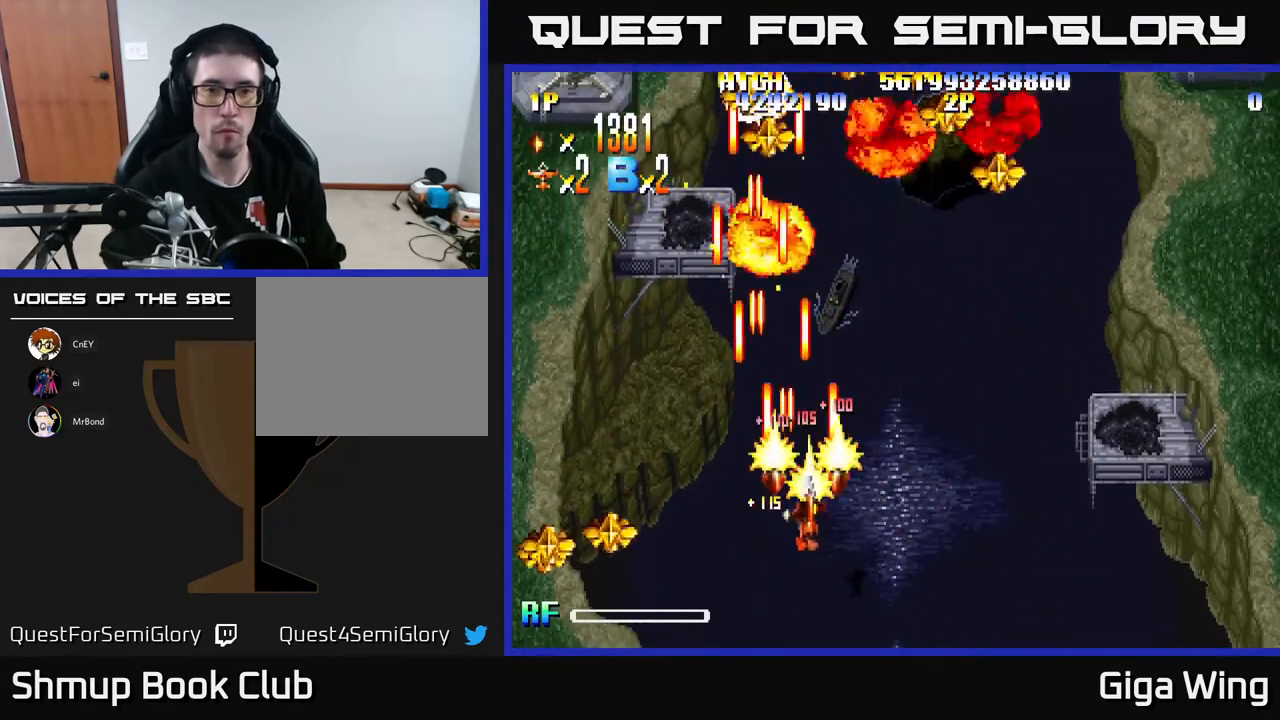
{"buttons": ["R2", "DPAD_UP", "DPAD_RIGHT"], "left_stick": "center", "events": []}
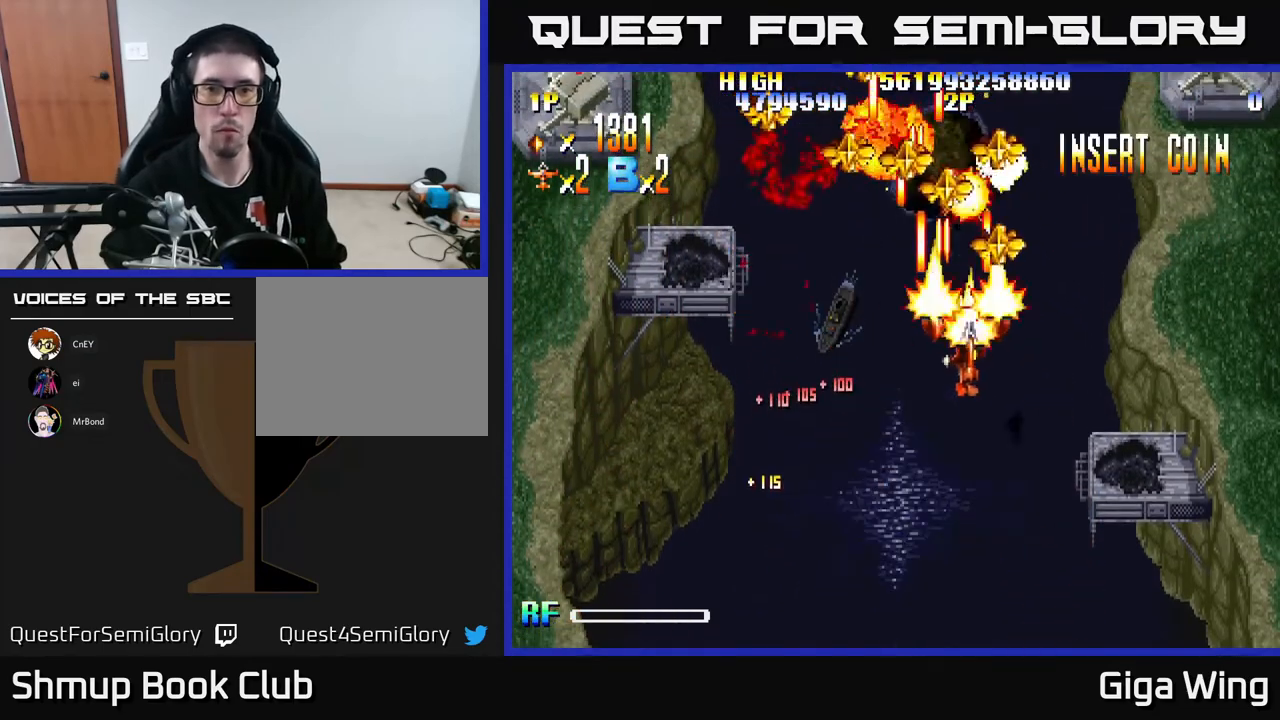
{"buttons": ["R2", "DPAD_DOWN", "DPAD_LEFT"], "left_stick": "center", "events": [[167, "DPAD_RIGHT", "up"], [217, "DPAD_LEFT", "down"], [233, "DPAD_UP", "up"], [317, "DPAD_DOWN", "down"]]}
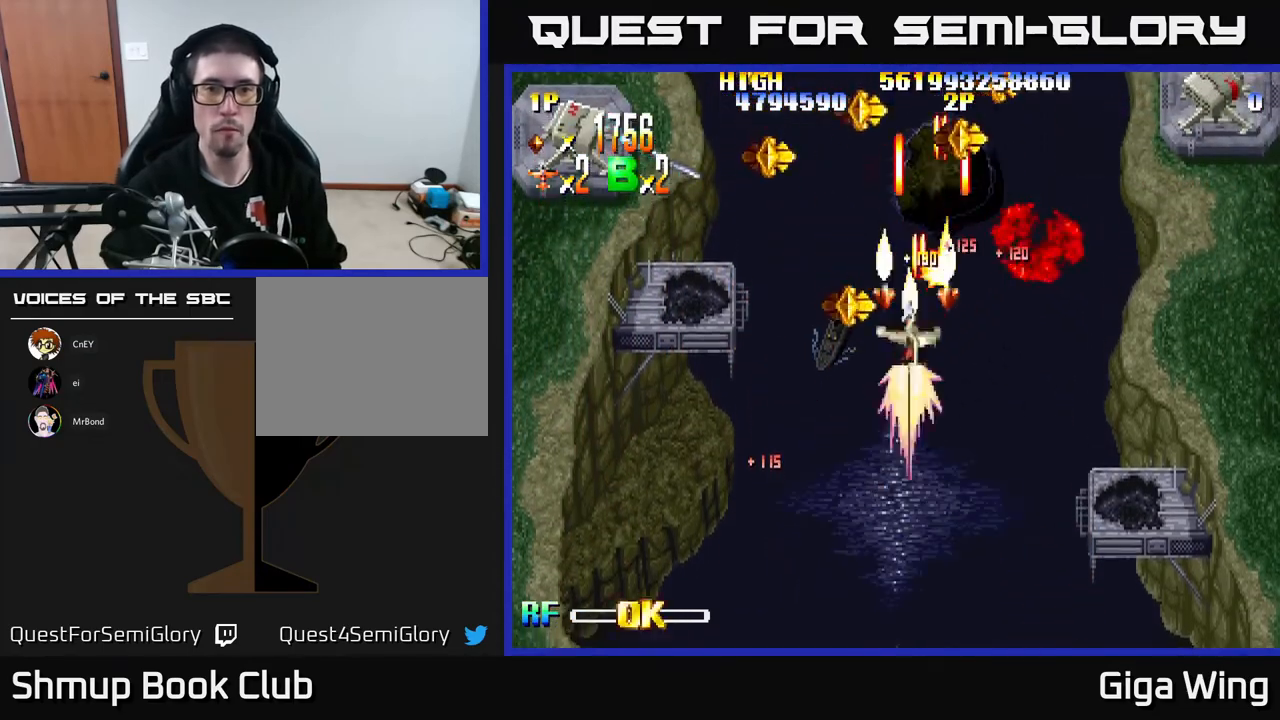
{"buttons": ["R2", "DPAD_LEFT"], "left_stick": "center", "events": [[150, "DPAD_DOWN", "up"]]}
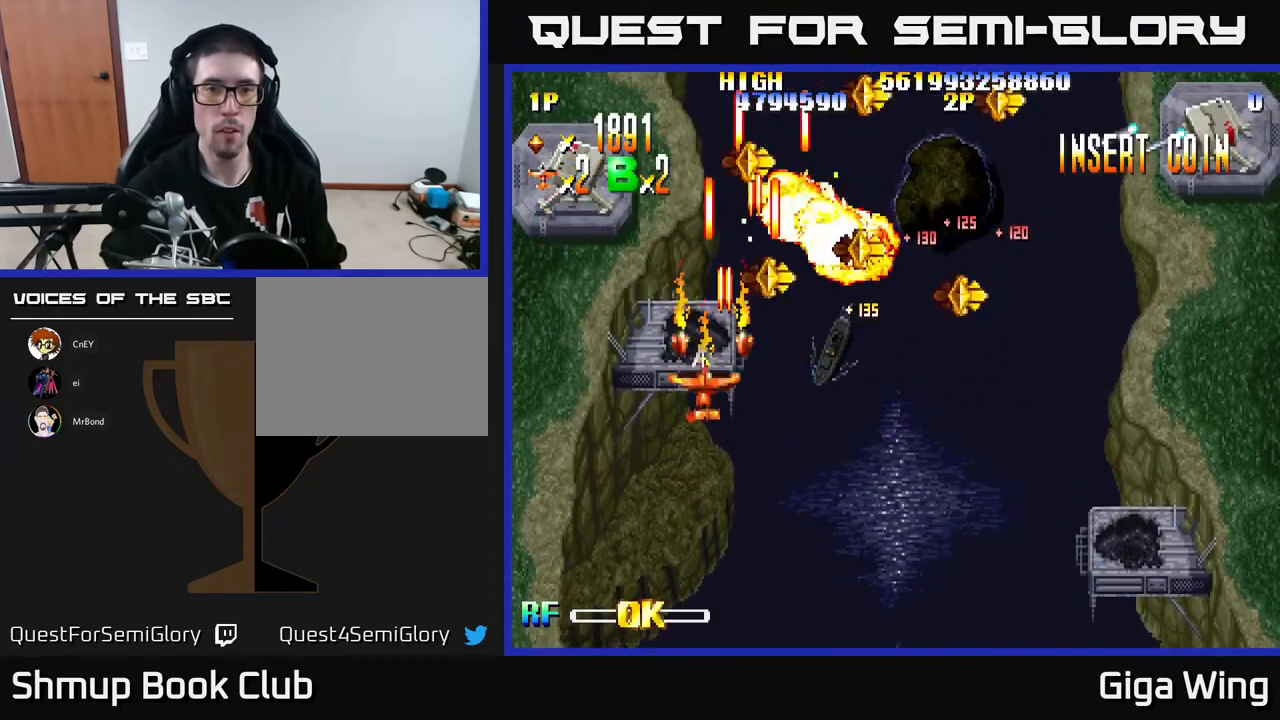
{"buttons": ["R2", "DPAD_DOWN", "DPAD_RIGHT"], "left_stick": "center", "events": [[383, "DPAD_DOWN", "down"], [383, "DPAD_LEFT", "up"], [417, "DPAD_RIGHT", "down"]]}
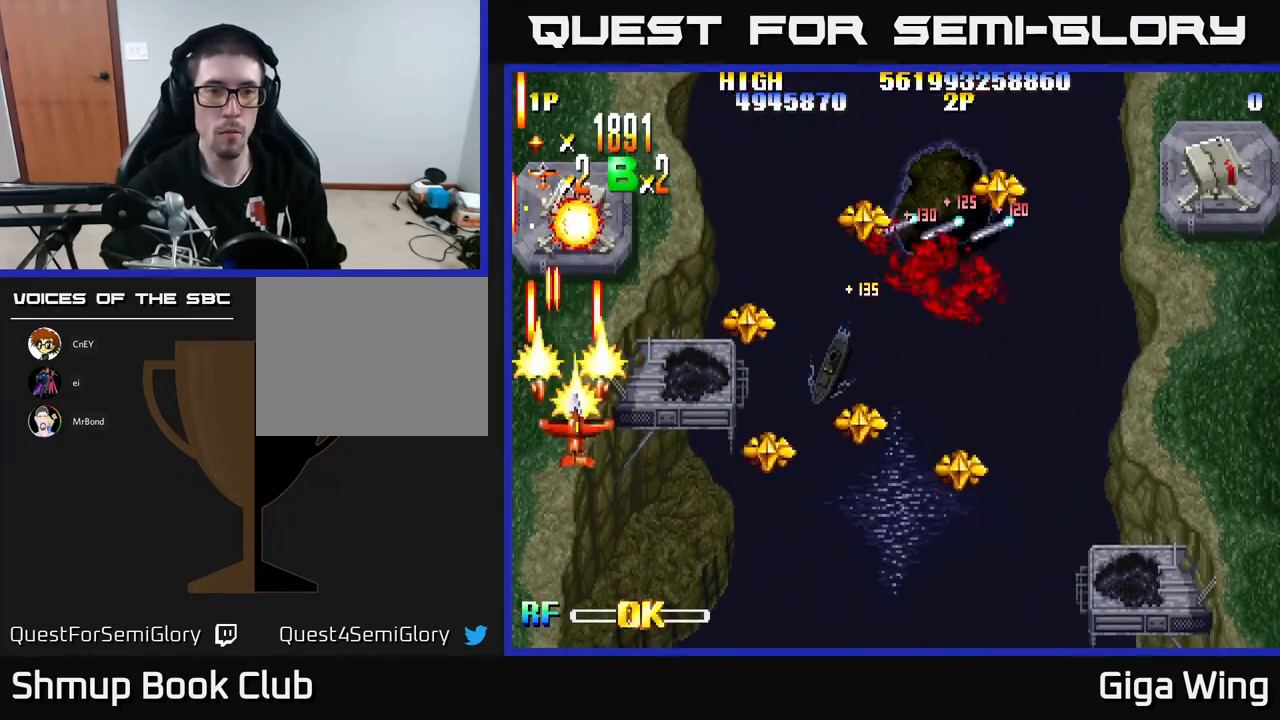
{"buttons": ["R2", "DPAD_RIGHT"], "left_stick": "center", "events": [[133, "DPAD_RIGHT", "up"], [167, "DPAD_RIGHT", "down"], [383, "DPAD_DOWN", "up"]]}
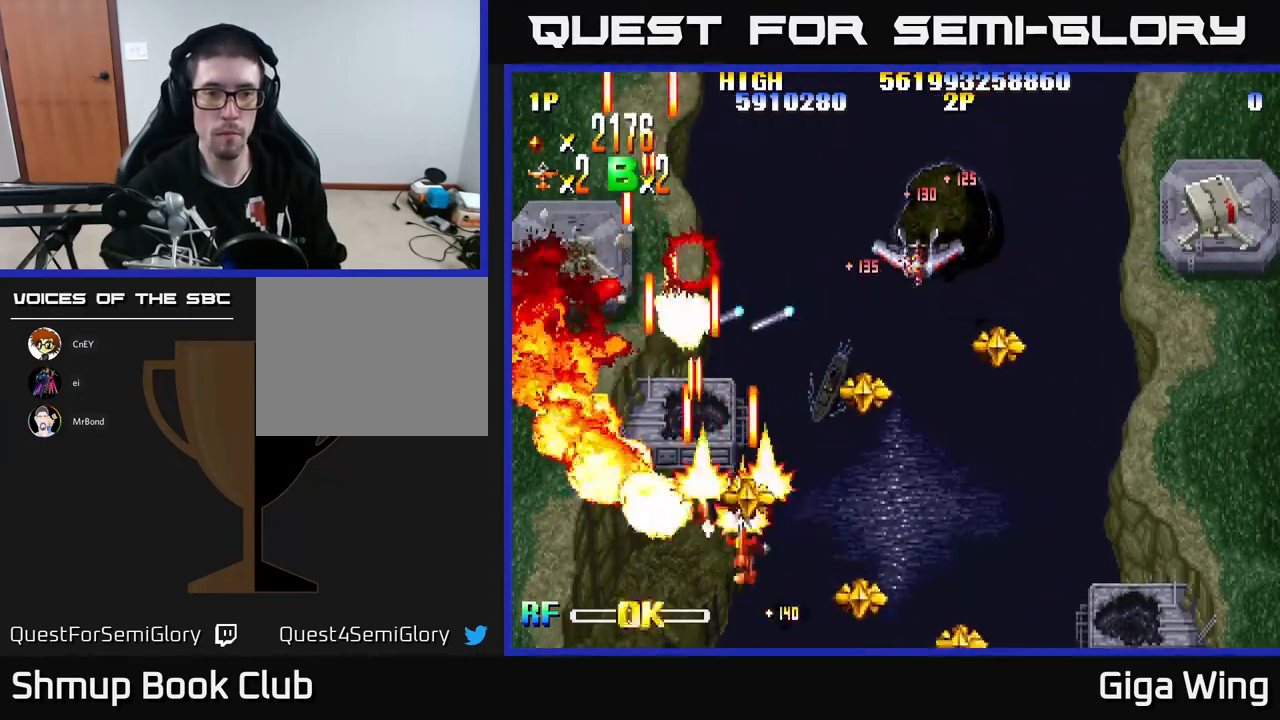
{"buttons": ["R2", "DPAD_DOWN", "DPAD_RIGHT"], "left_stick": "center", "events": [[50, "DPAD_UP", "down"], [233, "DPAD_UP", "up"], [400, "DPAD_DOWN", "down"]]}
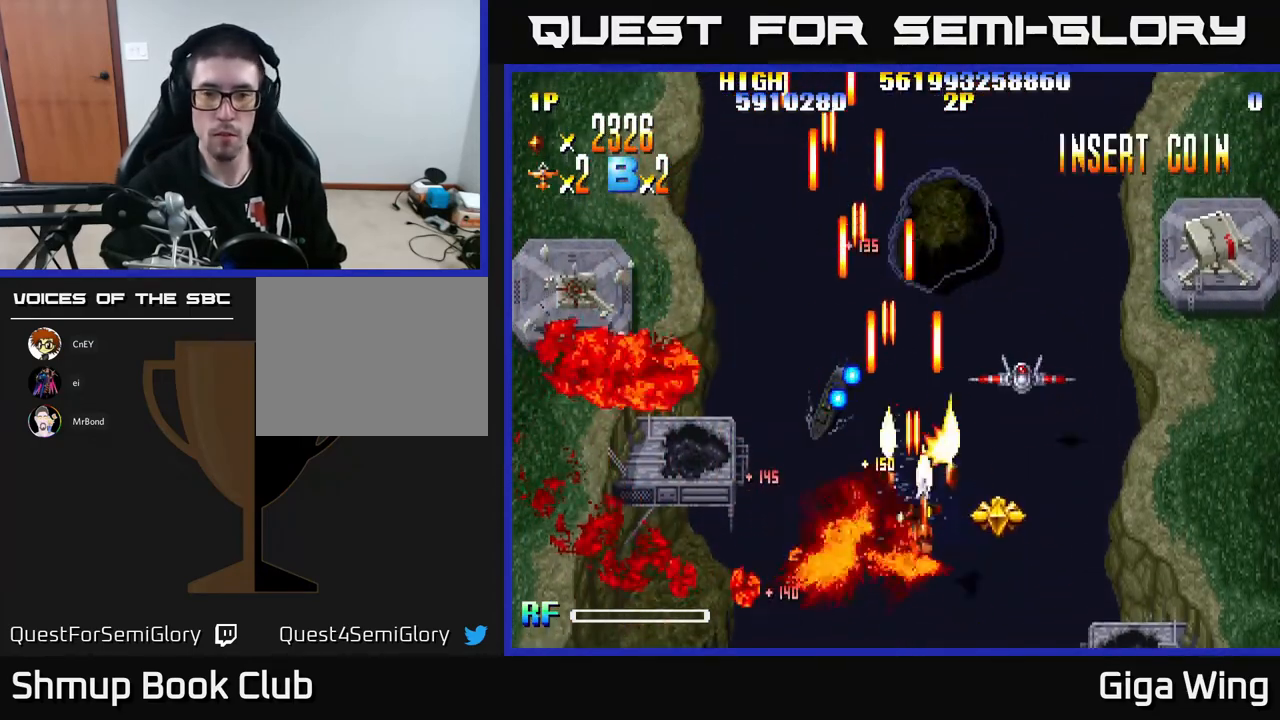
{"buttons": ["R2", "DPAD_UP", "DPAD_RIGHT"], "left_stick": "center", "events": [[17, "DPAD_DOWN", "up"], [483, "DPAD_UP", "down"]]}
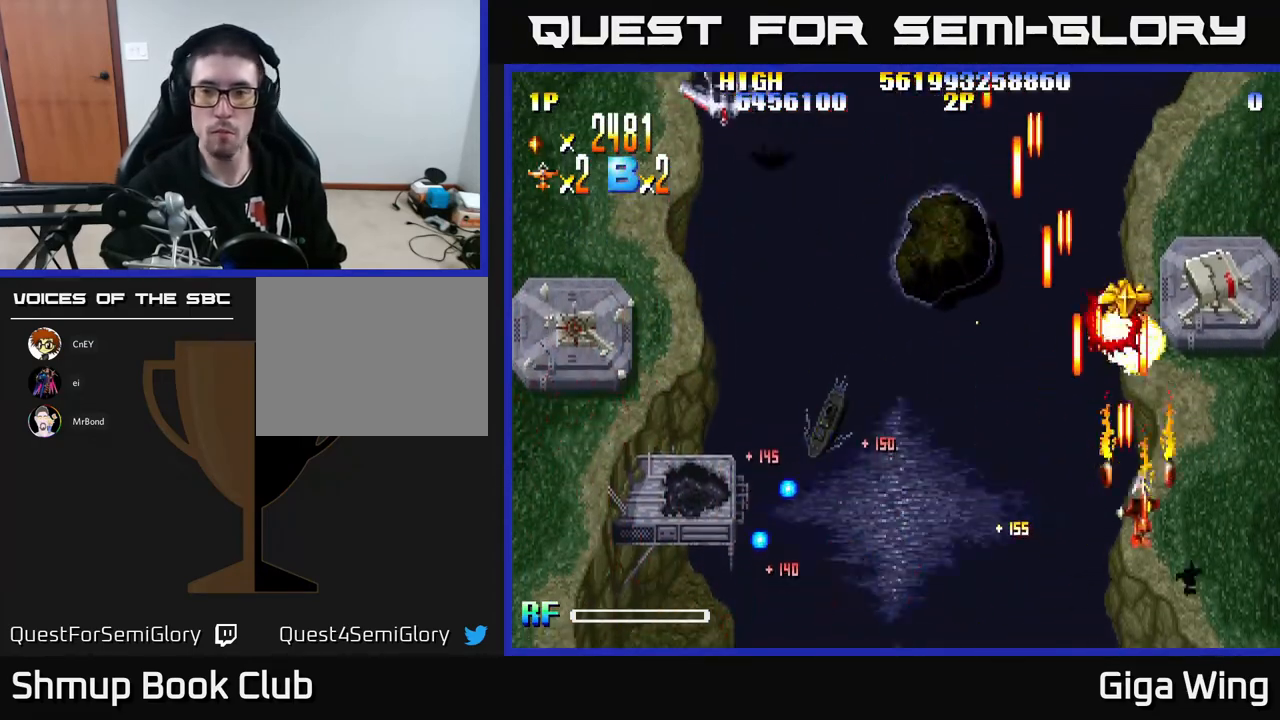
{"buttons": ["R2", "DPAD_UP", "DPAD_LEFT"], "left_stick": "center", "events": [[317, "DPAD_RIGHT", "up"], [450, "DPAD_LEFT", "down"]]}
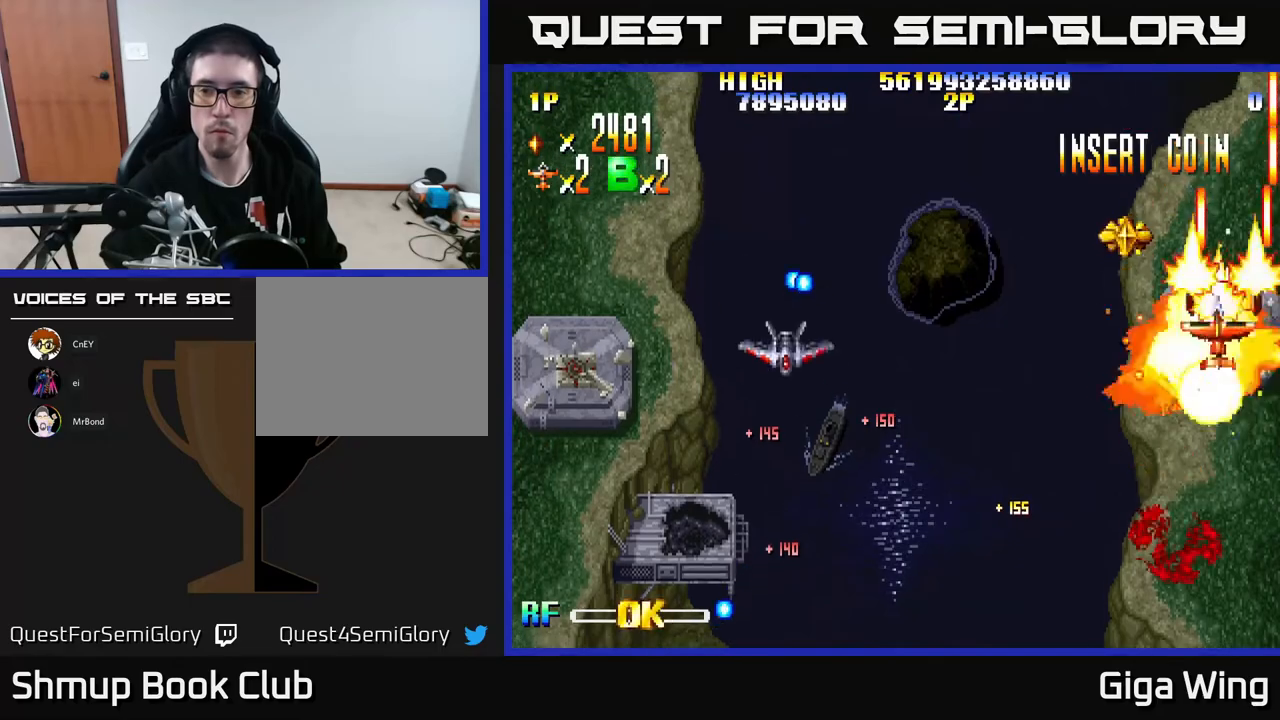
{"buttons": ["R2", "DPAD_DOWN", "DPAD_LEFT"], "left_stick": "center", "events": [[17, "DPAD_UP", "up"], [83, "DPAD_DOWN", "down"]]}